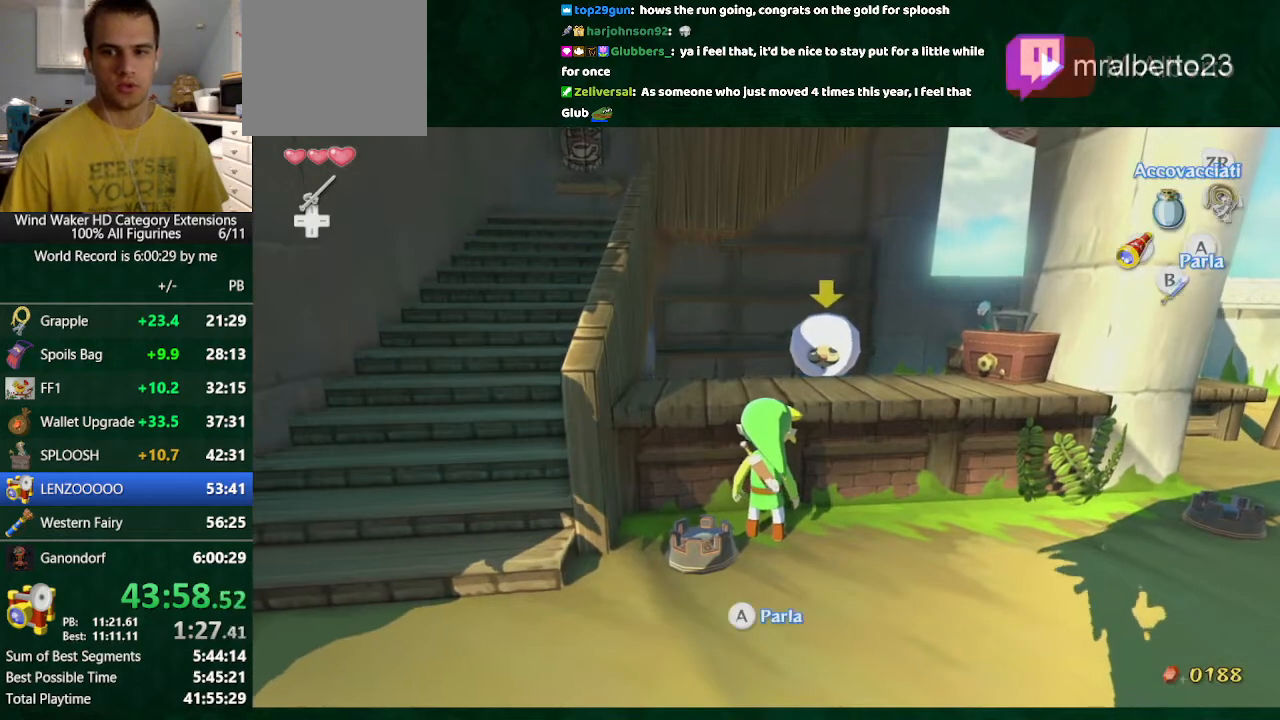
Gameplay with a controller (Nintendo layout); each line is a JSON object with the inputs held at the frame after it. "button_events" lists button changes between this image and that frame as [ms after this image, input, new state], when the widget could be followed in between (sticks are given only as held states). Not read: L3 R3.
{"buttons": ["A", "B"], "left_stick": "center", "right_stick": "center", "button_events": [[133, "A", "down"], [200, "A", "up"], [300, "A", "down"], [367, "A", "up"], [433, "A", "down"]]}
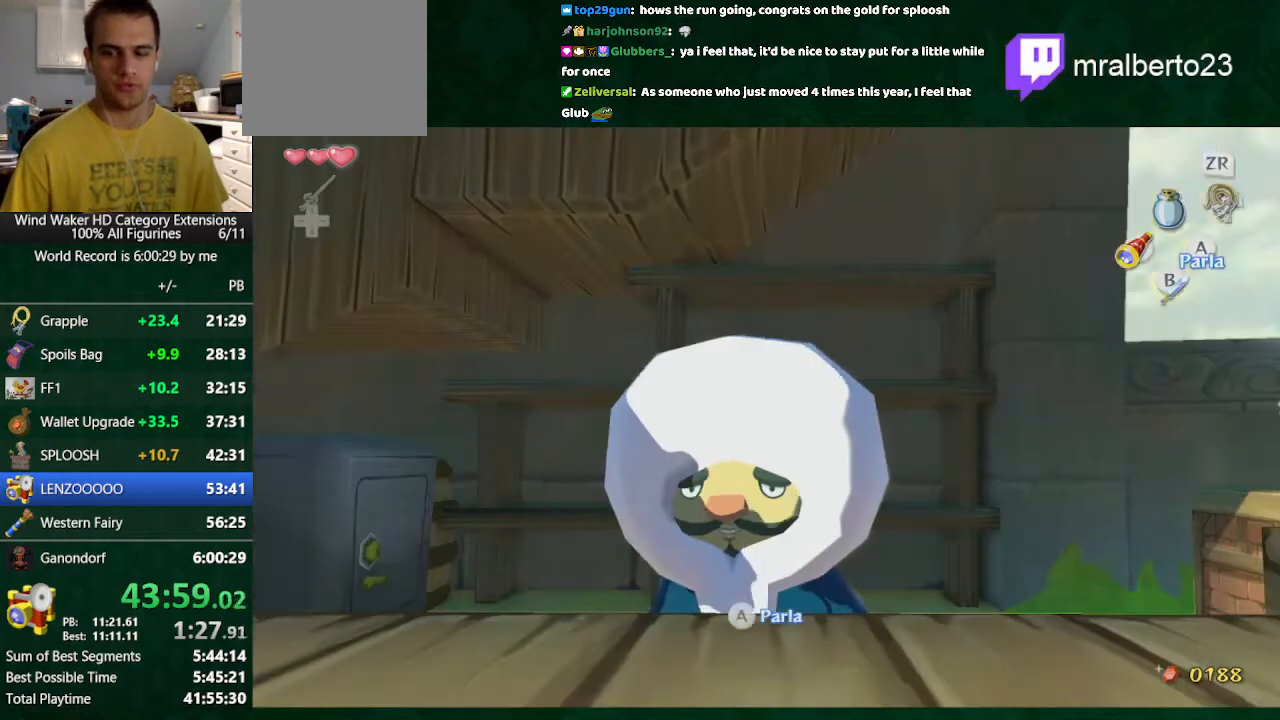
{"buttons": ["B"], "left_stick": "center", "right_stick": "center", "button_events": [[33, "A", "up"], [133, "A", "down"], [200, "A", "up"], [367, "A", "down"], [467, "A", "up"]]}
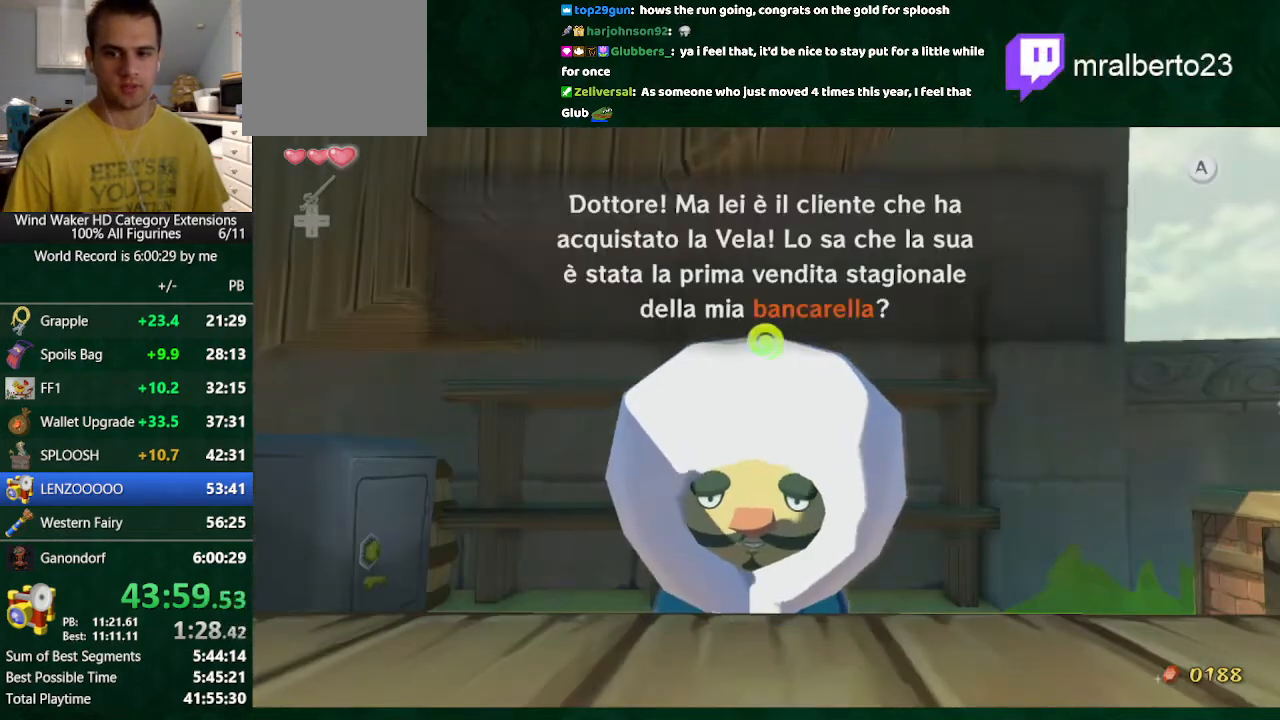
{"buttons": ["B"], "left_stick": "center", "right_stick": "center", "button_events": [[67, "A", "down"], [133, "A", "up"]]}
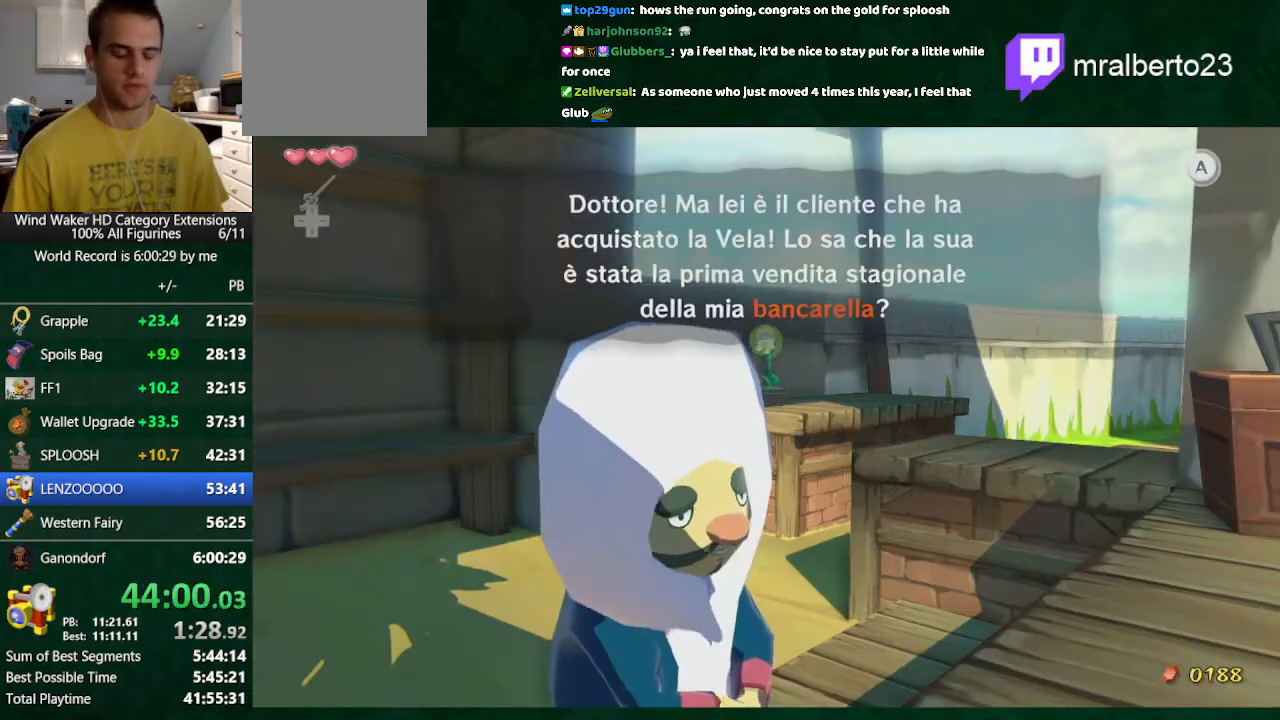
{"buttons": ["B"], "left_stick": "center", "right_stick": "center", "button_events": [[33, "A", "down"], [133, "A", "up"], [367, "A", "down"], [467, "A", "up"]]}